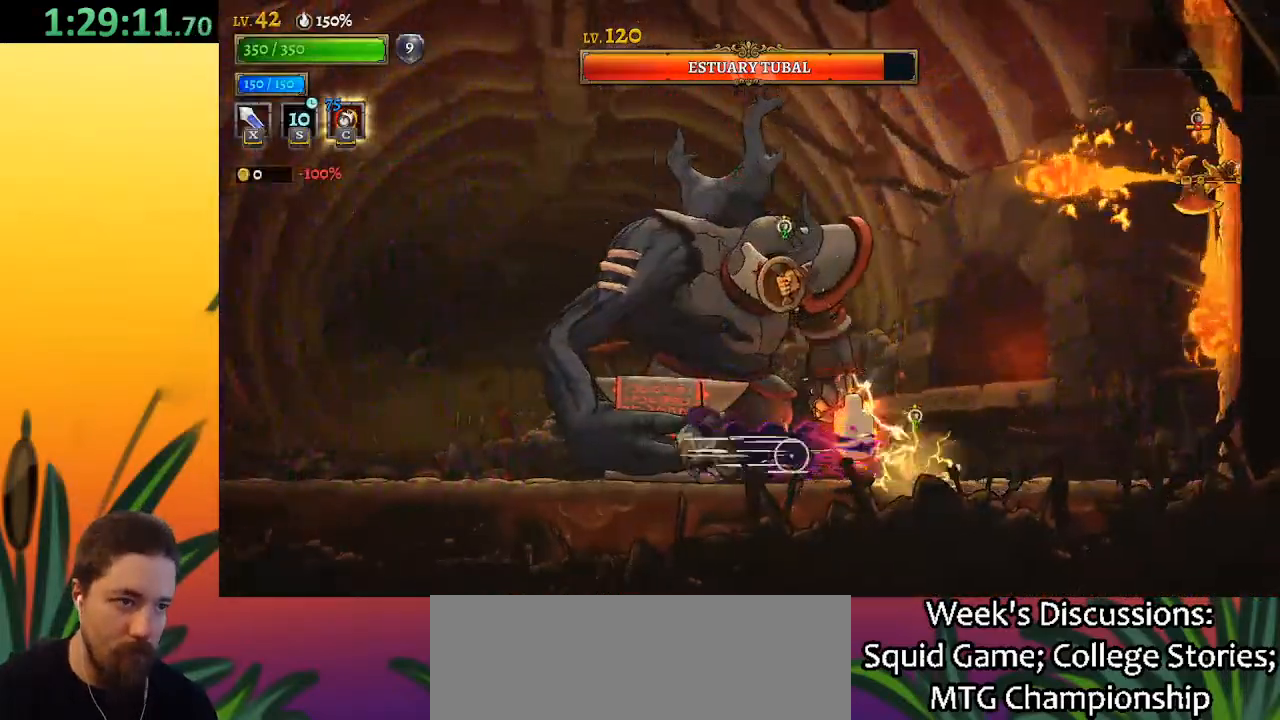
Gameplay with keyboard; each line is a JSON object with the keys held at the frame after it. "events" lists presses ("down") and releases ("up") of "a", "c", "d", "down", "left", "right", "s", "up", "x" and "z" between this image and that frame as [ms after this image, input, new state], when the widget could be followed in between. No other keys are recorded. Mouse input is not recorded.
{"keys": ["left"], "events": [[317, "left", "up"], [317, "right", "down"], [367, "x", "down"], [417, "right", "up"], [467, "left", "down"], [500, "x", "up"]]}
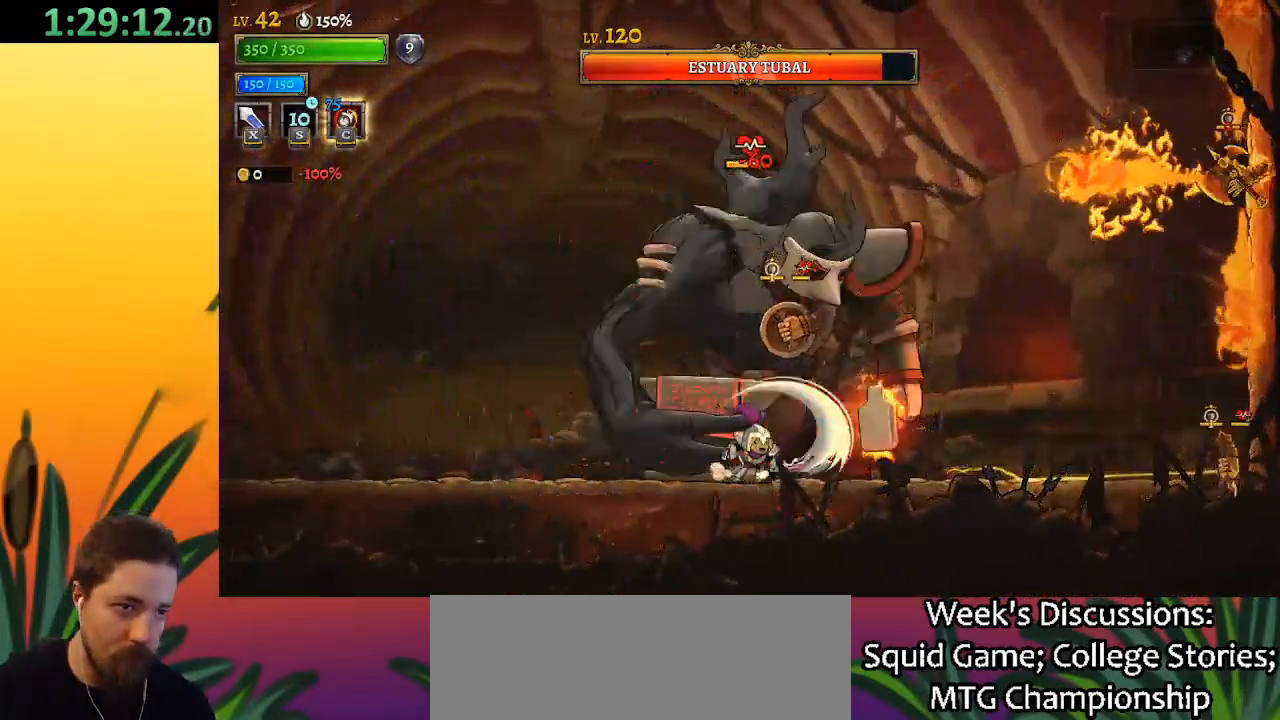
{"keys": ["right", "x"], "events": [[383, "right", "down"], [433, "left", "up"], [433, "x", "down"]]}
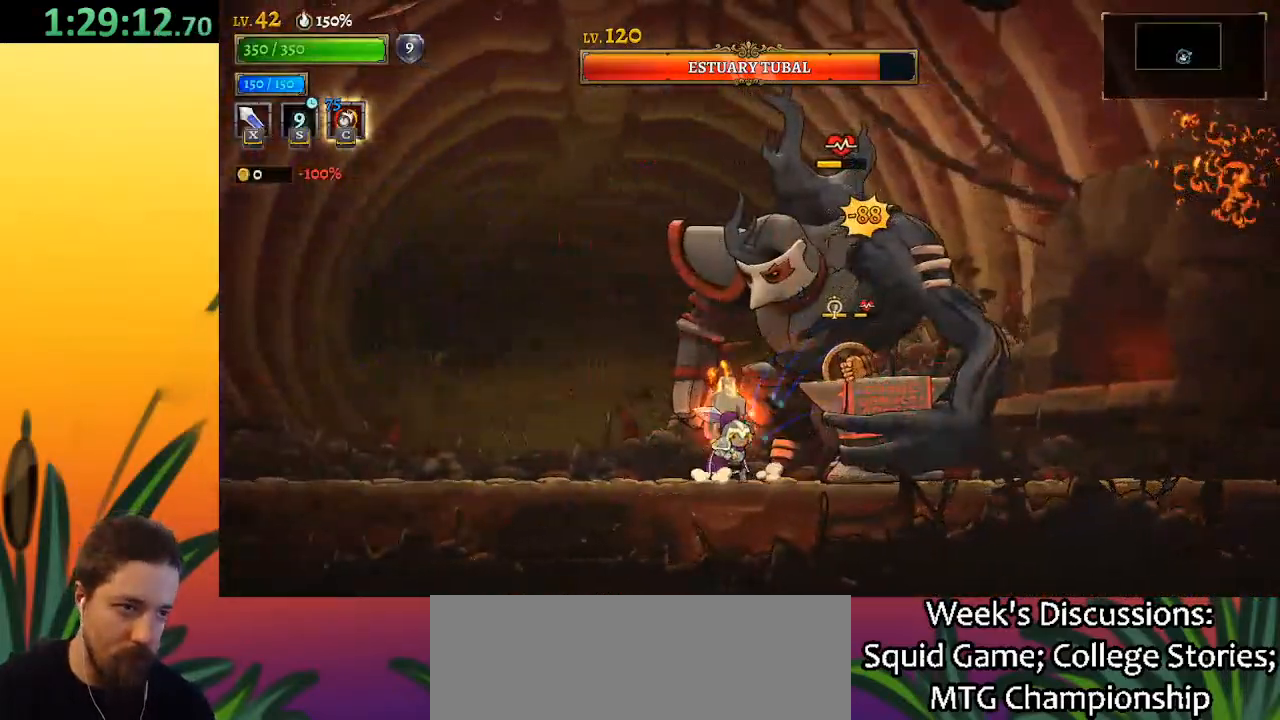
{"keys": ["x"], "events": [[17, "left", "down"], [17, "right", "up"], [17, "x", "up"], [350, "right", "down"], [400, "left", "up"], [450, "x", "down"], [483, "right", "up"]]}
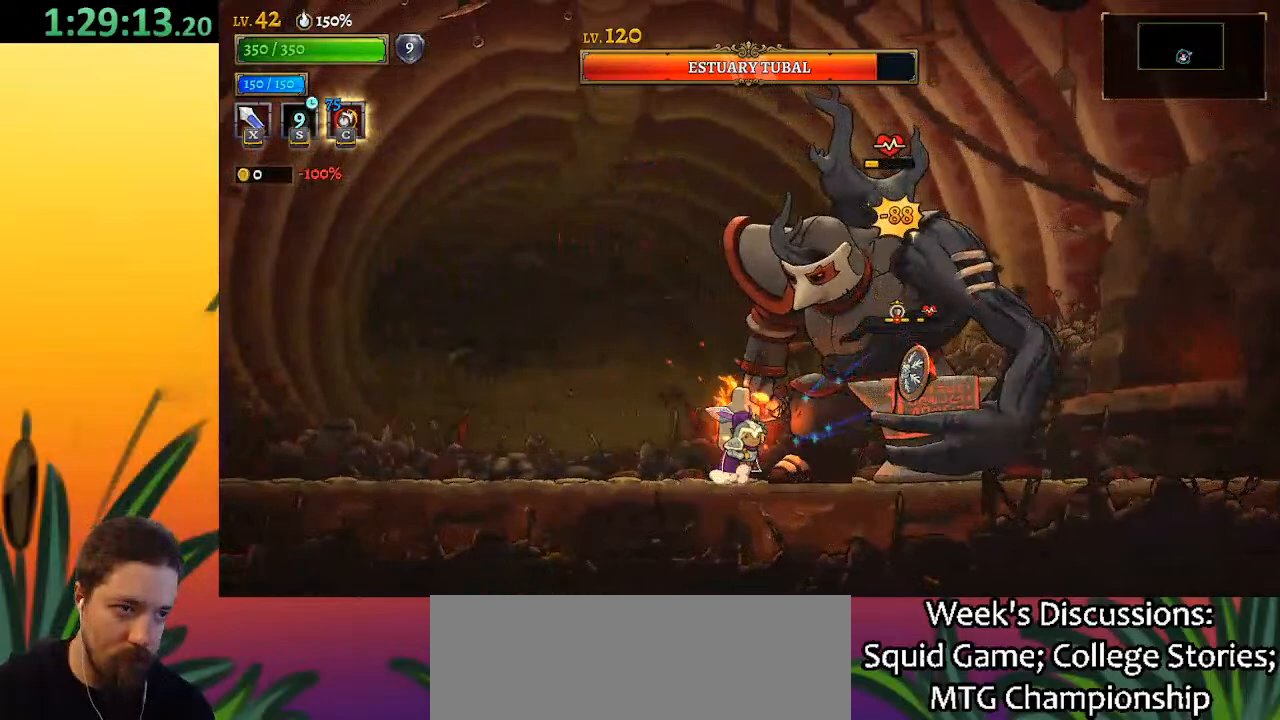
{"keys": ["a", "left"], "events": [[33, "left", "down"], [33, "x", "up"], [450, "a", "down"]]}
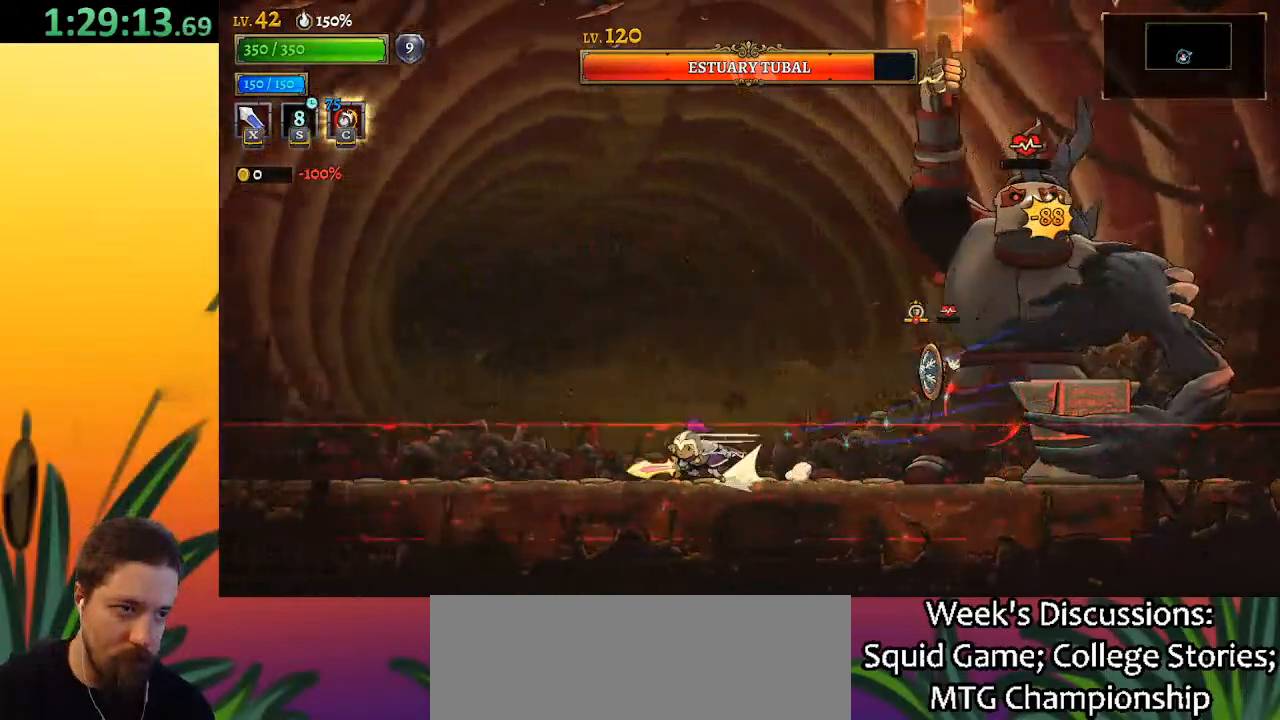
{"keys": ["left", "z"], "events": [[133, "a", "up"], [333, "z", "down"]]}
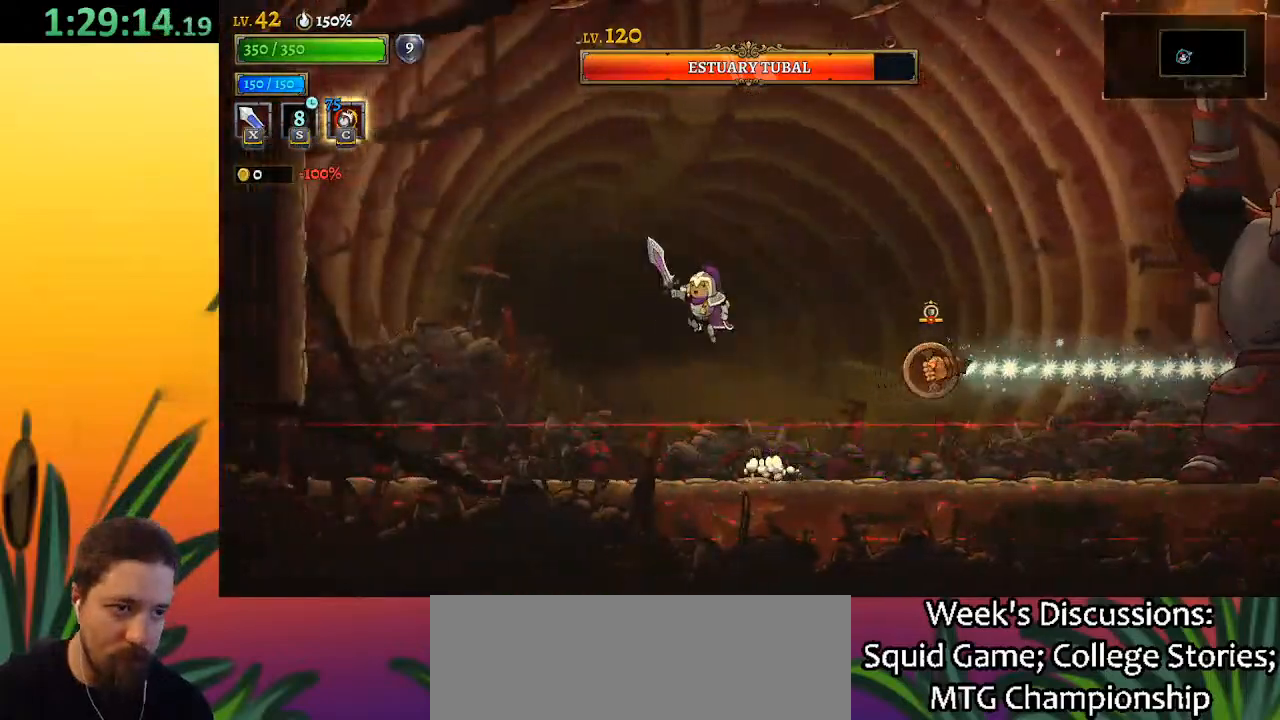
{"keys": ["right"], "events": [[117, "right", "down"], [167, "left", "up"], [400, "z", "up"]]}
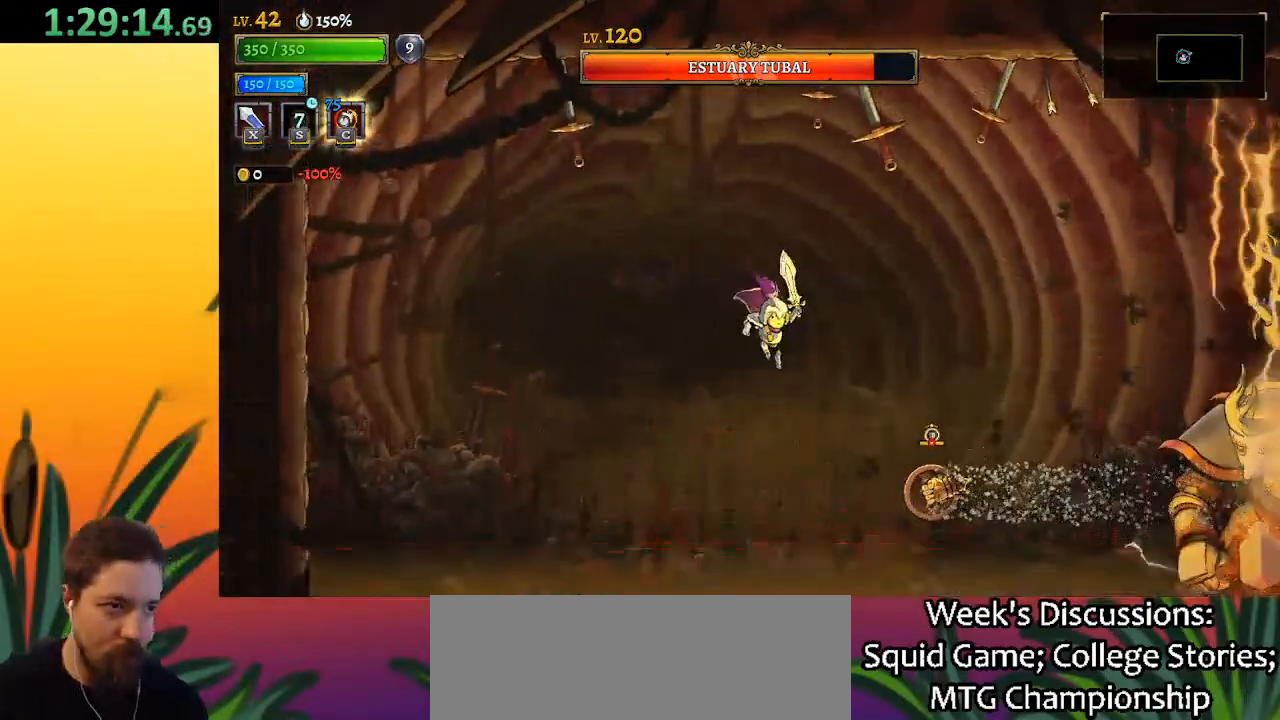
{"keys": ["z"], "events": [[83, "x", "down"], [167, "x", "up"], [217, "right", "up"], [267, "z", "down"]]}
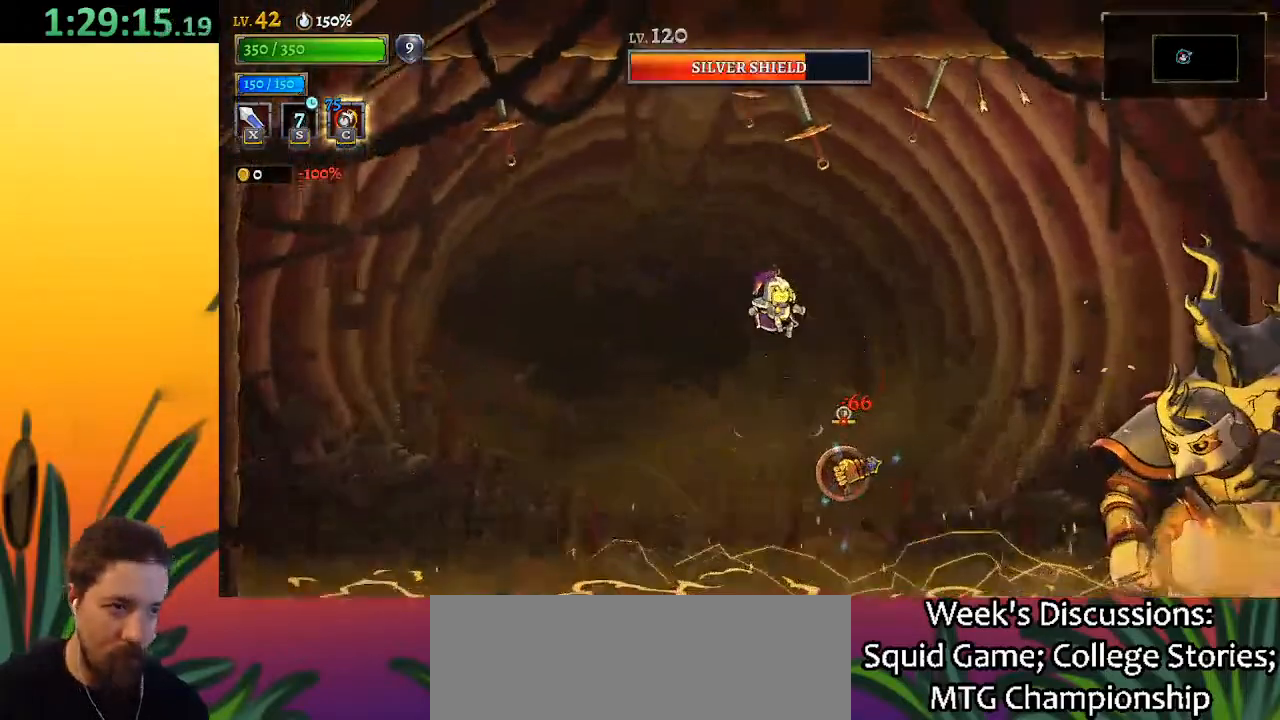
{"keys": ["down"], "events": [[183, "z", "up"], [367, "down", "down"]]}
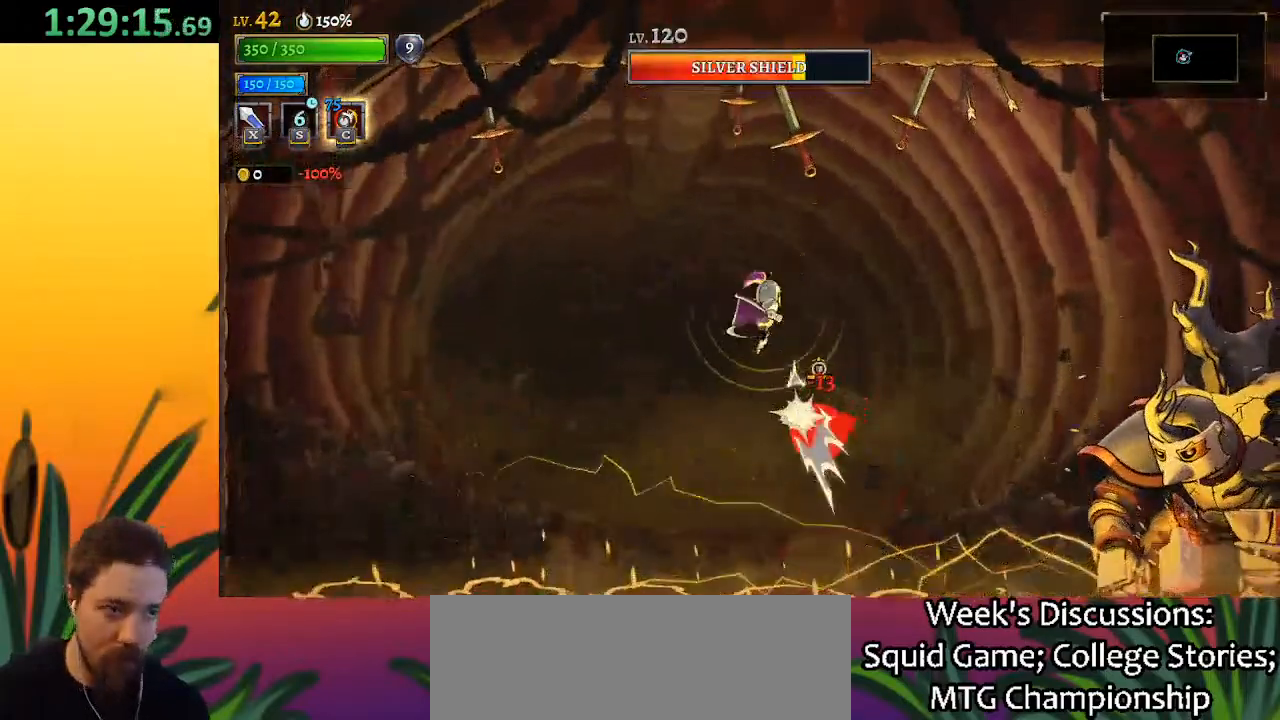
{"keys": [], "events": [[67, "down", "up"], [67, "left", "down"], [433, "left", "up"]]}
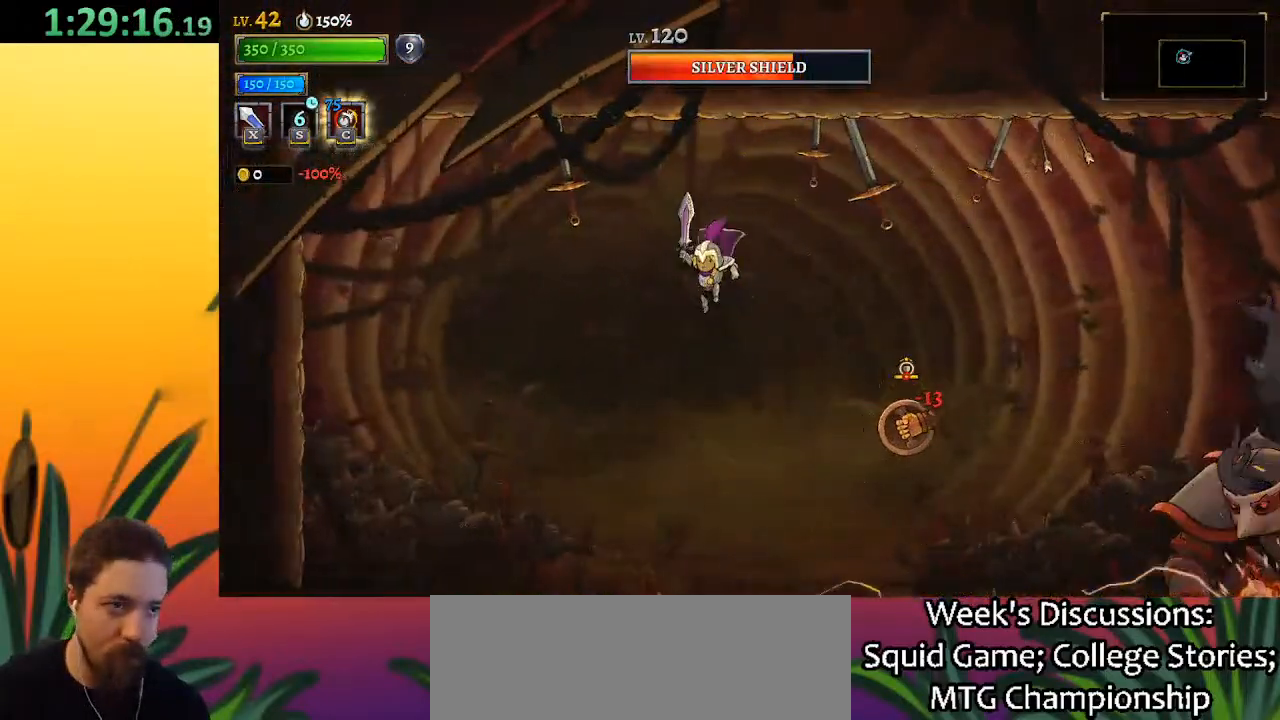
{"keys": ["left"], "events": [[33, "right", "down"], [117, "x", "down"], [217, "x", "up"], [267, "down", "down"], [367, "right", "up"], [400, "down", "up"], [500, "left", "down"]]}
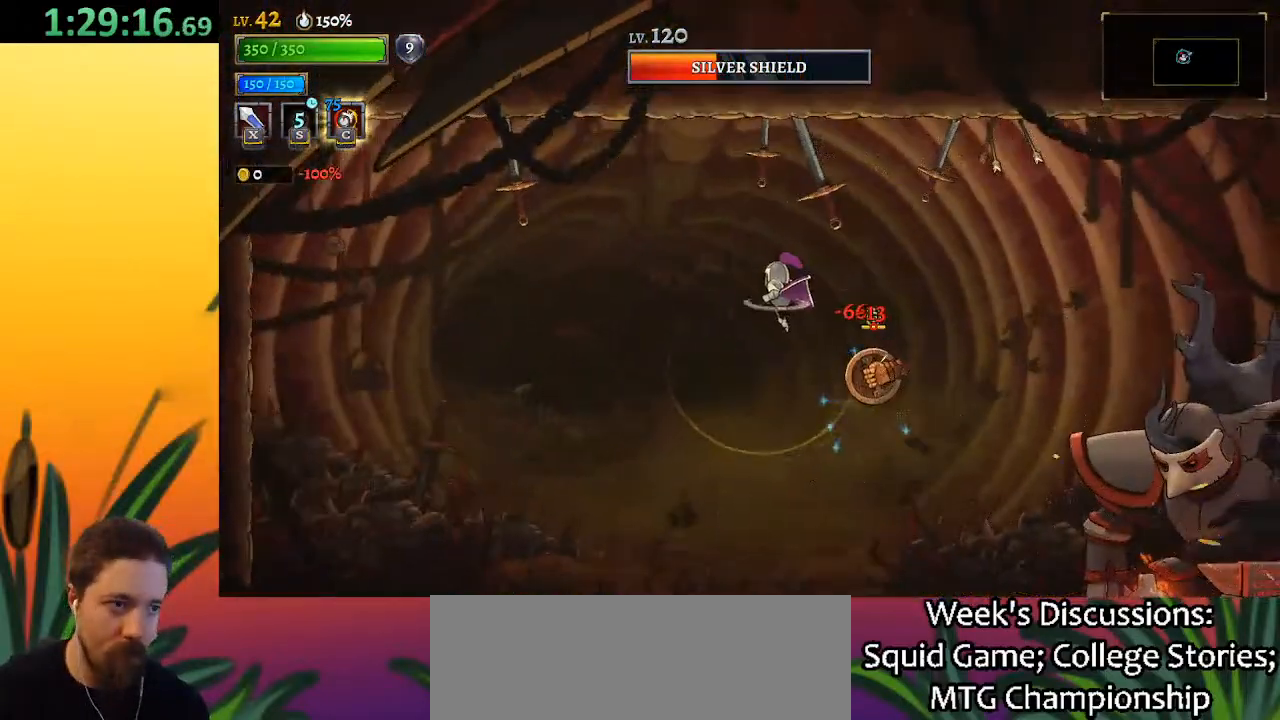
{"keys": ["right"], "events": [[133, "left", "up"], [183, "right", "down"], [283, "x", "down"], [367, "right", "up"], [367, "x", "up"], [467, "right", "down"]]}
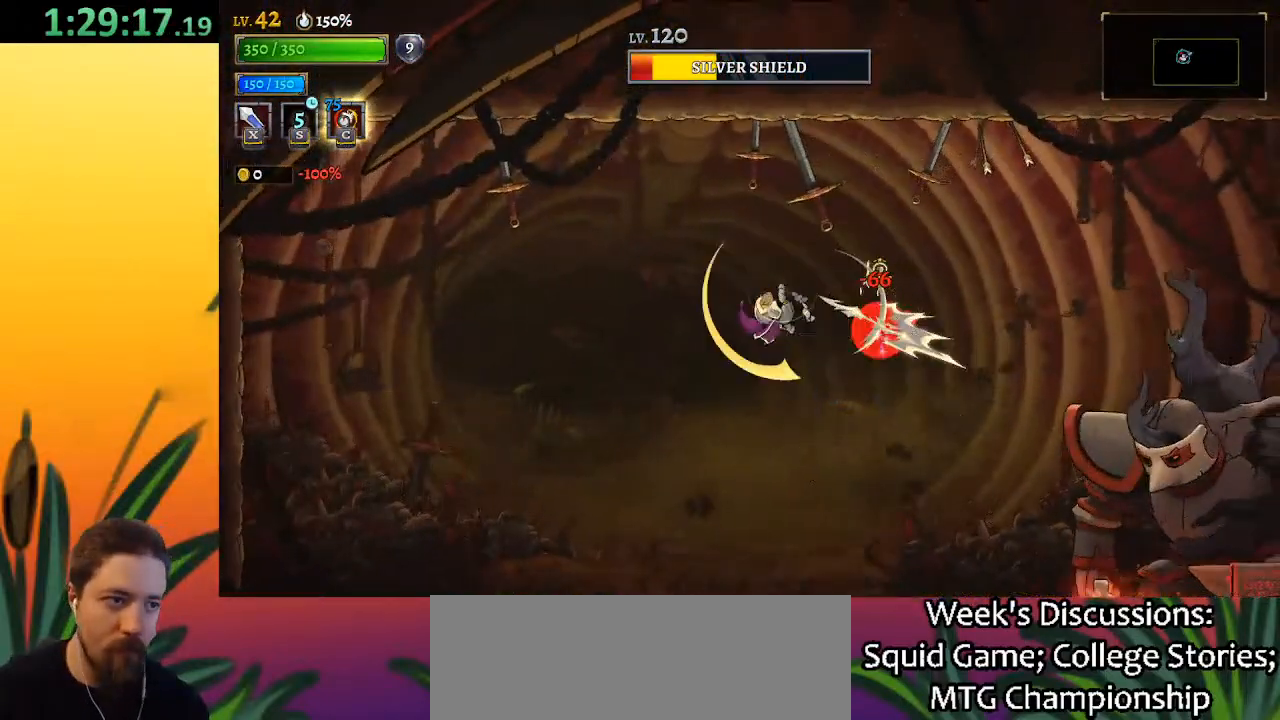
{"keys": [], "events": [[17, "down", "down"], [100, "right", "up"], [150, "down", "up"]]}
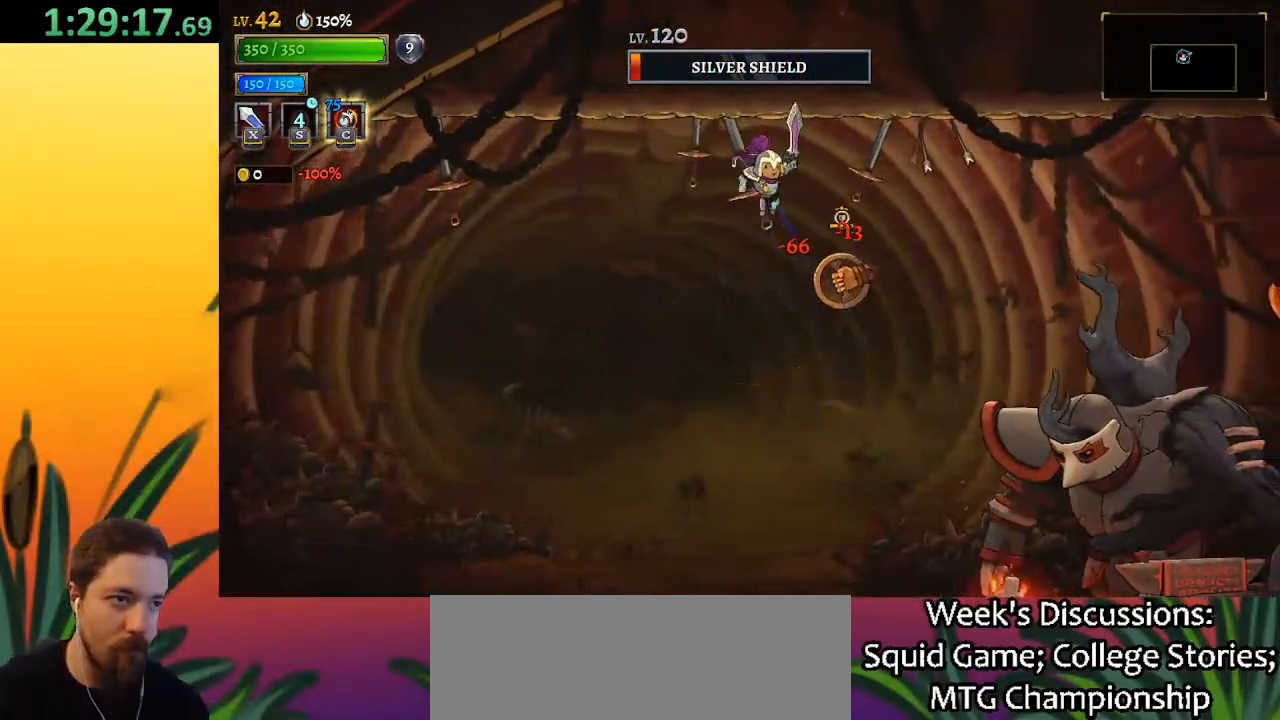
{"keys": ["right"], "events": [[33, "x", "down"], [117, "x", "up"], [217, "right", "down"]]}
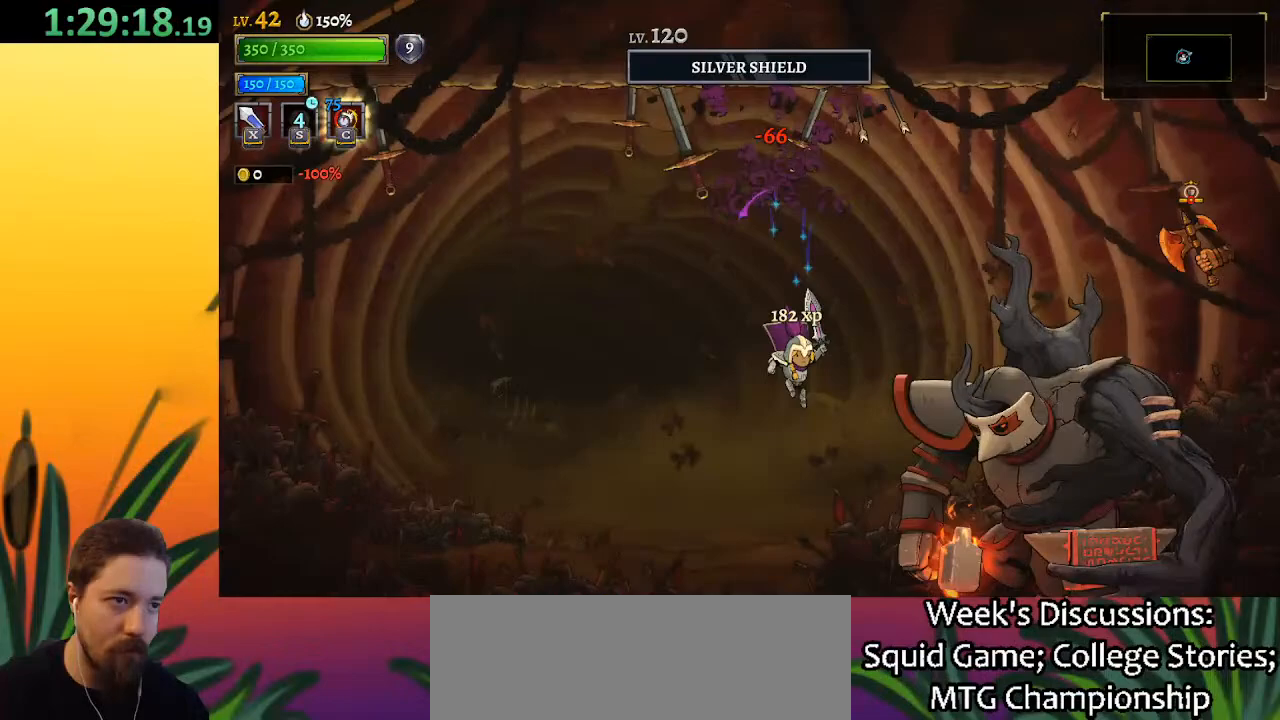
{"keys": ["x", "z"], "events": [[50, "x", "down"], [133, "x", "up"], [183, "right", "up"], [417, "z", "down"], [467, "x", "down"]]}
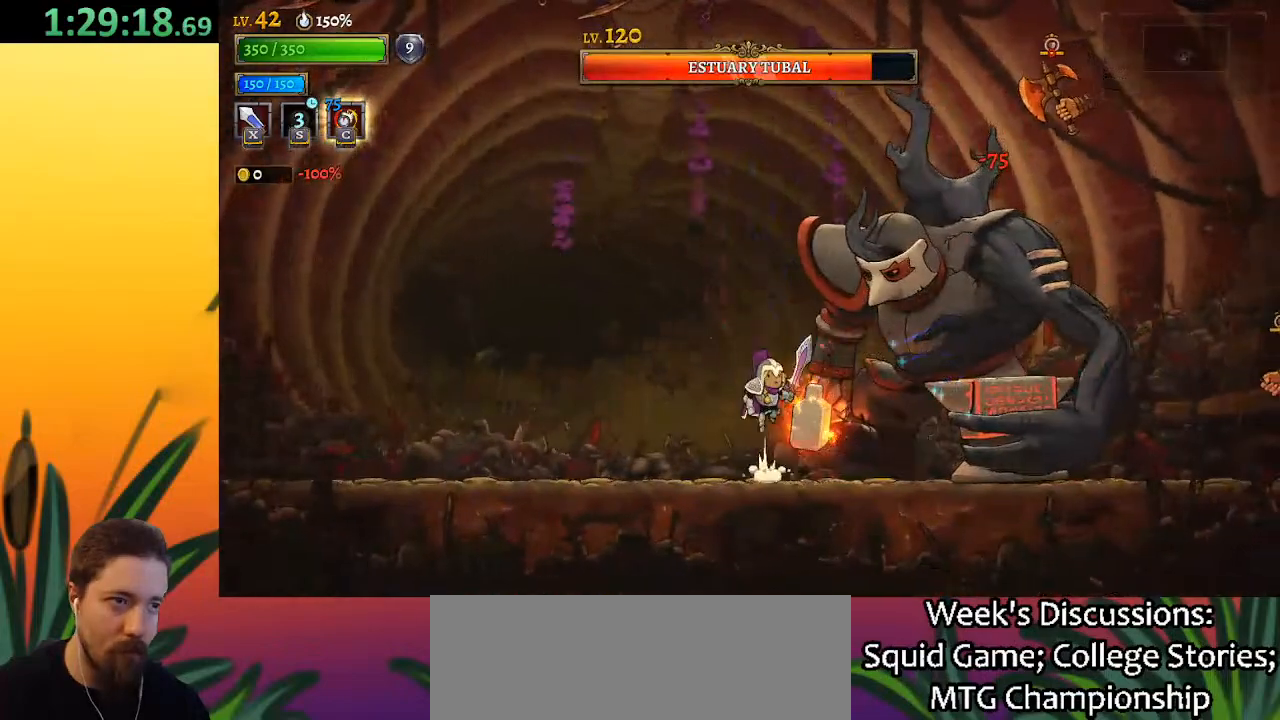
{"keys": ["left"], "events": [[217, "c", "down"], [250, "x", "up"], [250, "z", "up"], [300, "c", "up"], [350, "left", "down"]]}
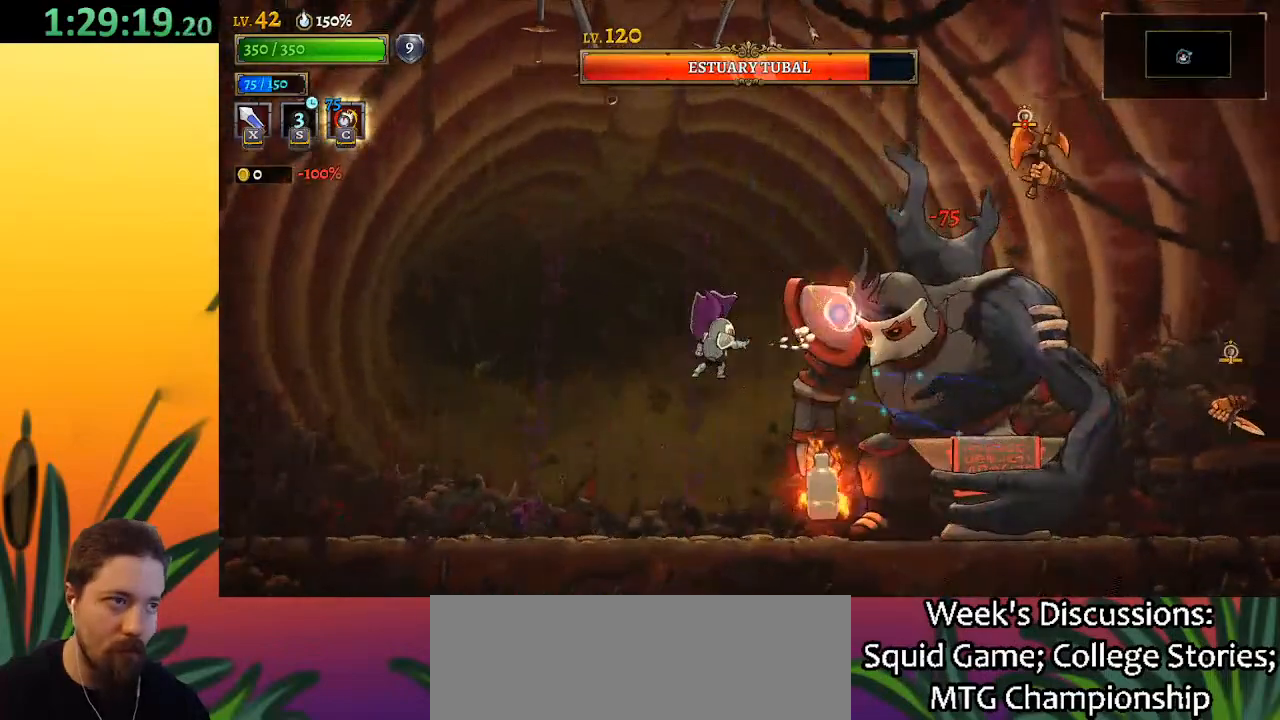
{"keys": ["x", "z"], "events": [[183, "left", "up"], [217, "right", "down"], [317, "z", "down"], [367, "x", "down"], [417, "right", "up"]]}
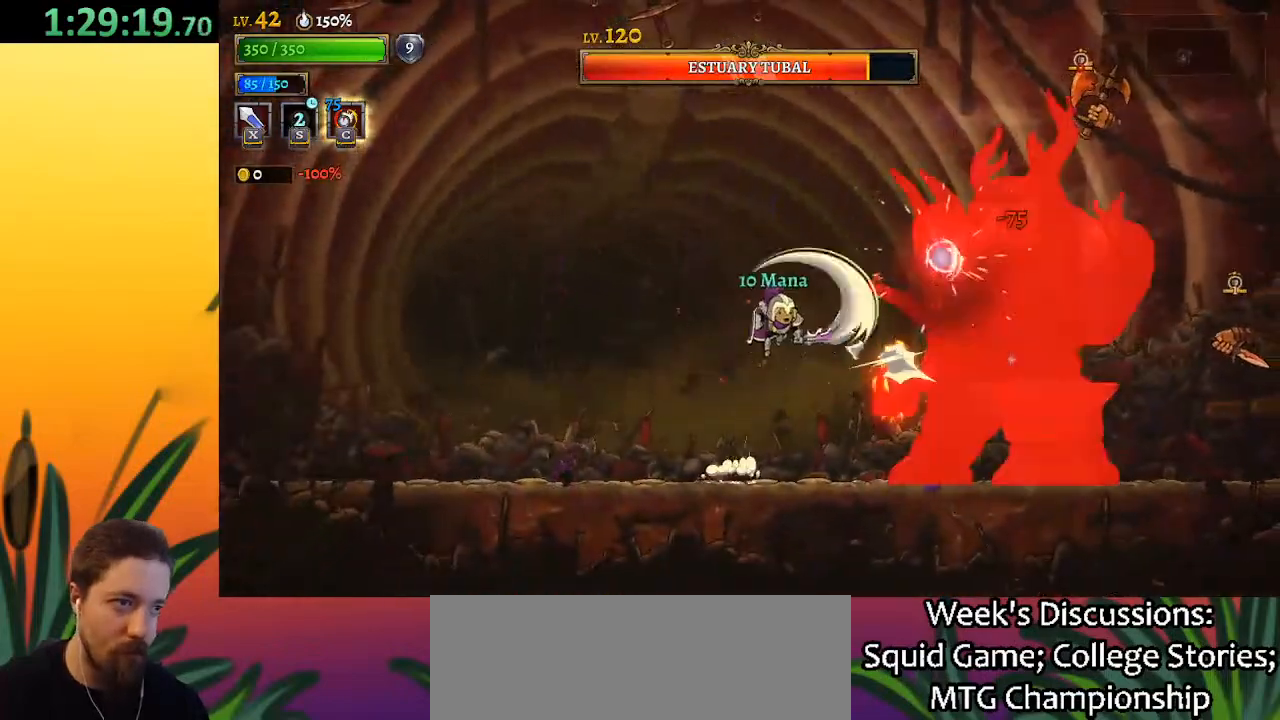
{"keys": [], "events": [[100, "x", "up"], [150, "z", "up"], [283, "right", "down"], [333, "x", "down"], [433, "right", "up"], [467, "x", "up"]]}
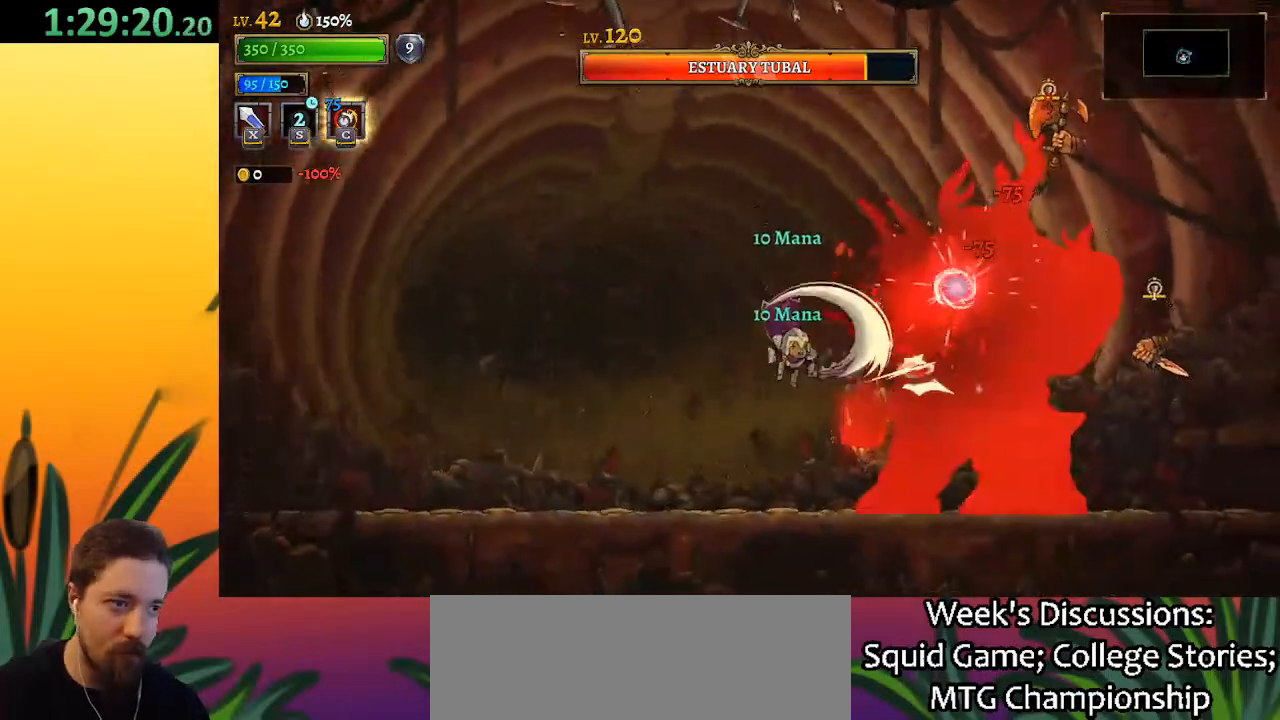
{"keys": ["a", "left"], "events": [[350, "x", "down"], [383, "left", "down"], [450, "a", "down"], [450, "x", "up"]]}
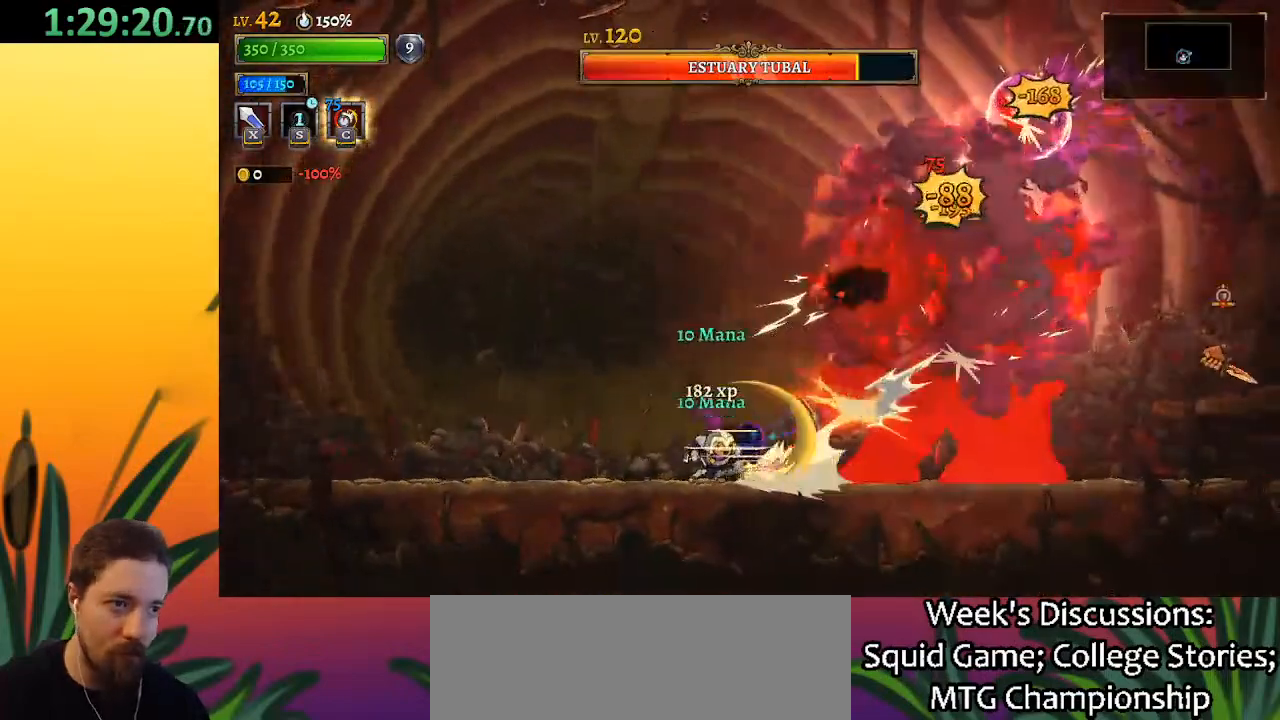
{"keys": ["left"], "events": [[367, "a", "up"]]}
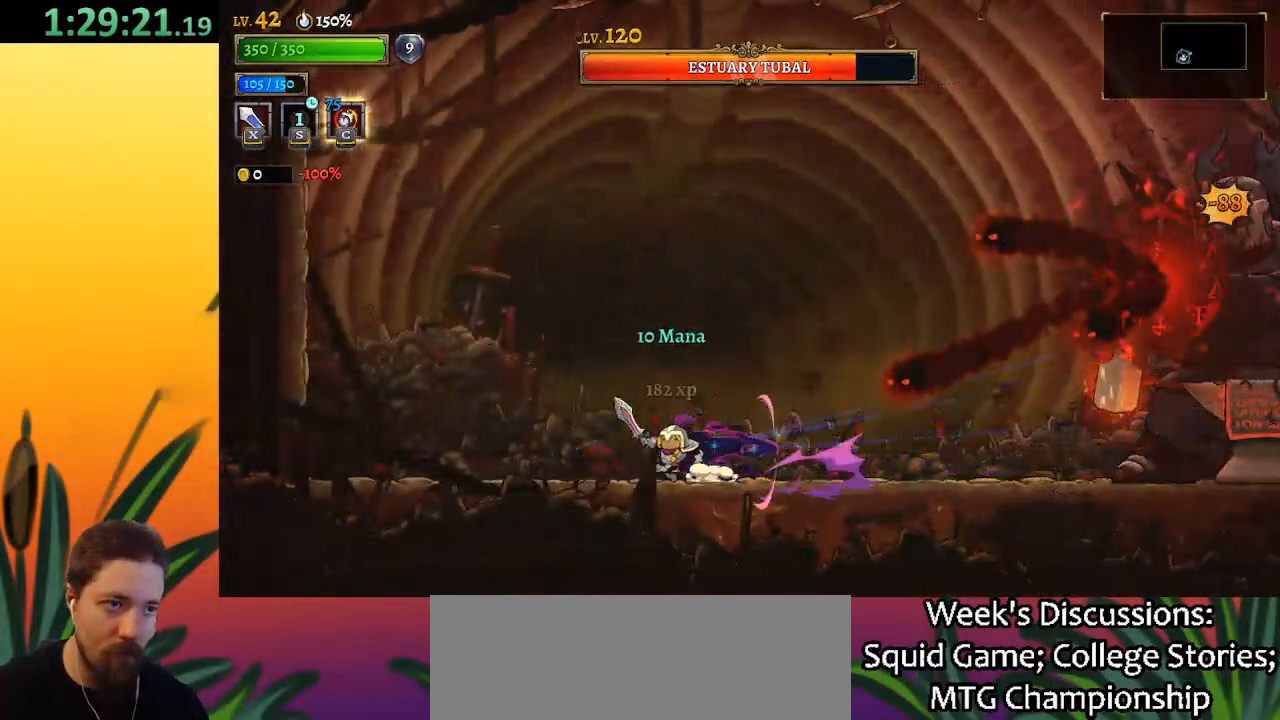
{"keys": ["down", "right", "z"], "events": [[100, "z", "down"], [150, "left", "up"], [333, "right", "down"], [467, "down", "down"]]}
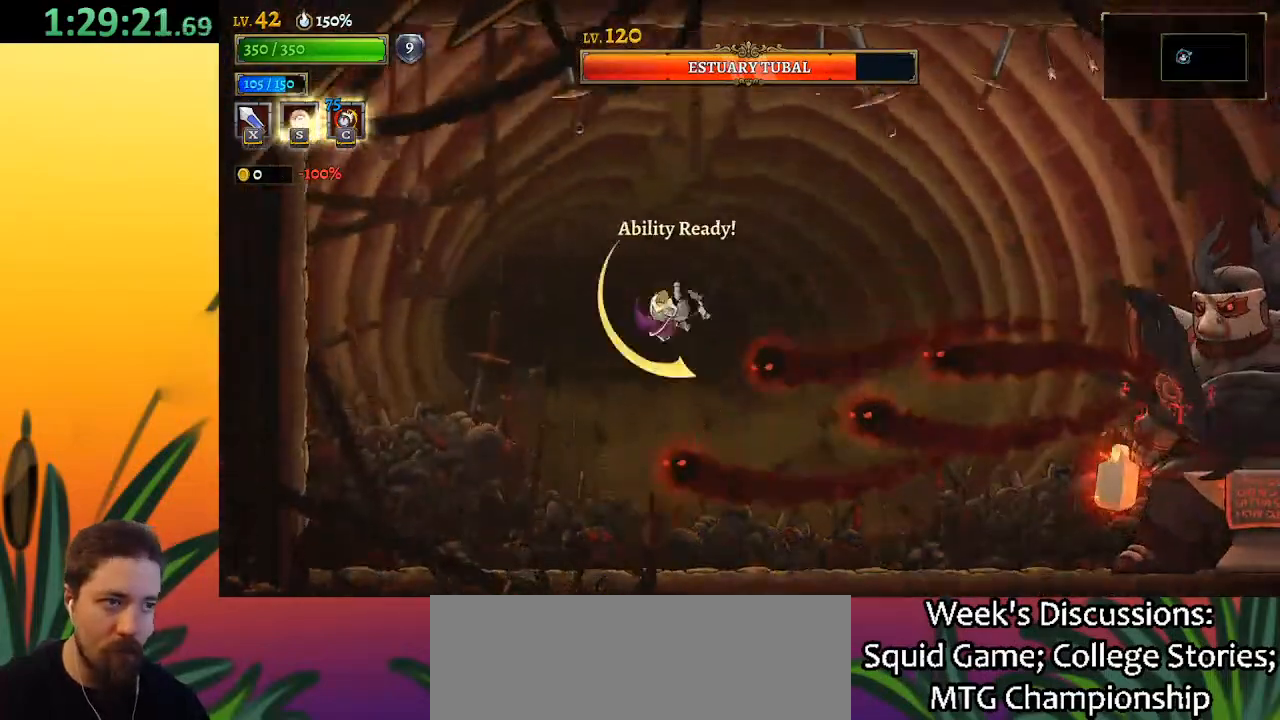
{"keys": ["right", "z"], "events": [[17, "right", "up"], [67, "z", "up"], [167, "down", "up"], [350, "right", "down"], [350, "z", "down"]]}
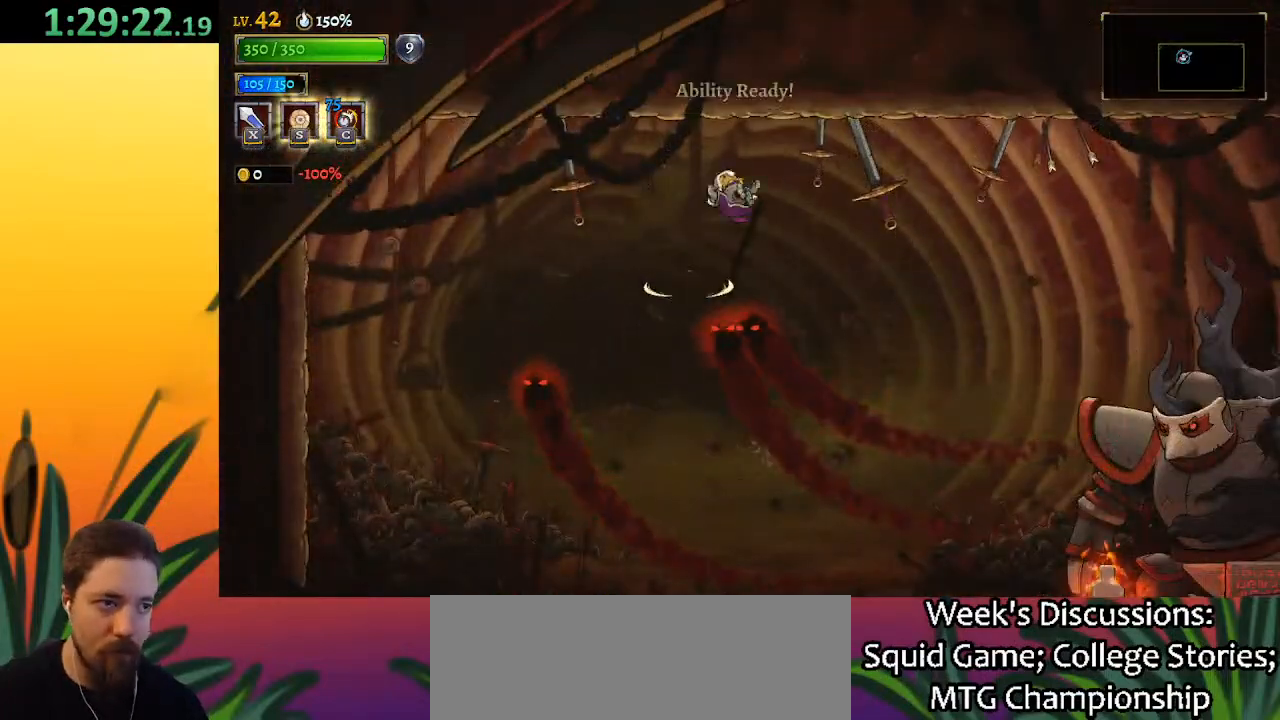
{"keys": ["right"], "events": [[217, "z", "up"]]}
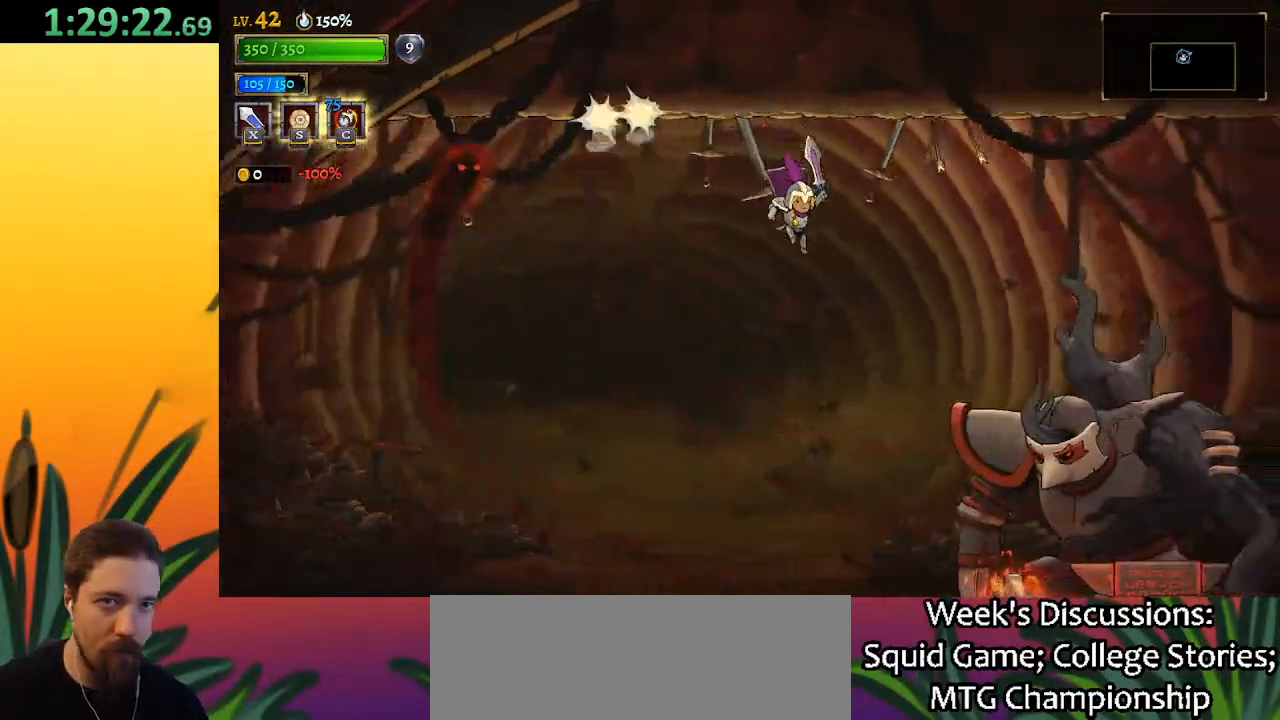
{"keys": ["left"], "events": [[50, "x", "down"], [183, "x", "up"], [283, "c", "down"], [283, "right", "up"], [333, "c", "up"], [467, "left", "down"]]}
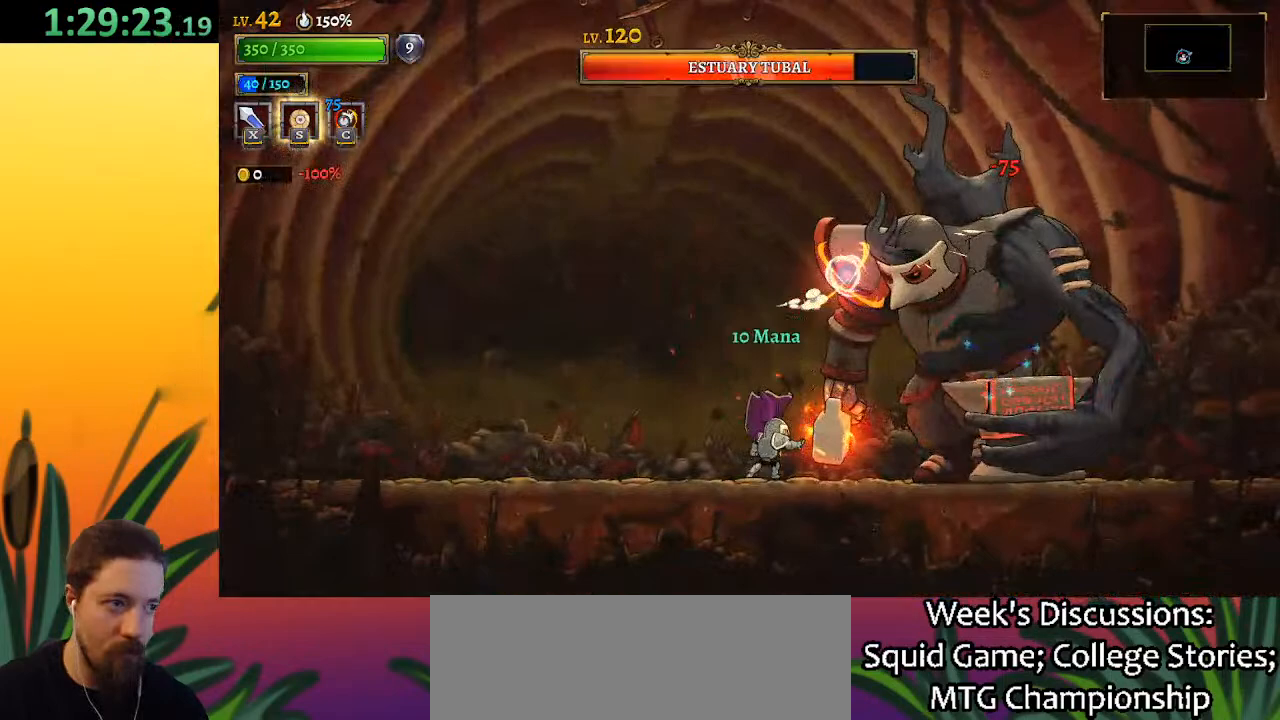
{"keys": ["z"], "events": [[150, "left", "up"], [200, "right", "down"], [250, "x", "down"], [250, "z", "down"], [350, "right", "up"], [483, "x", "up"]]}
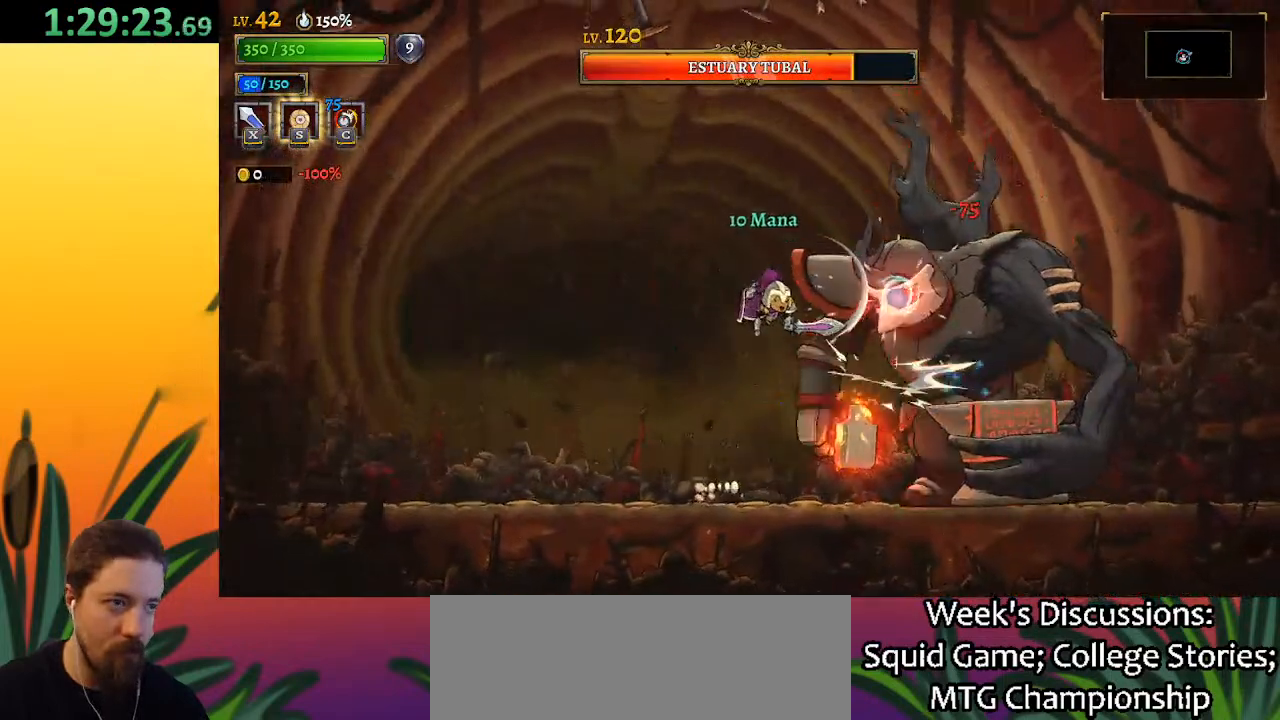
{"keys": [], "events": [[33, "z", "up"], [217, "x", "down"], [317, "left", "down"], [317, "x", "up"], [500, "left", "up"]]}
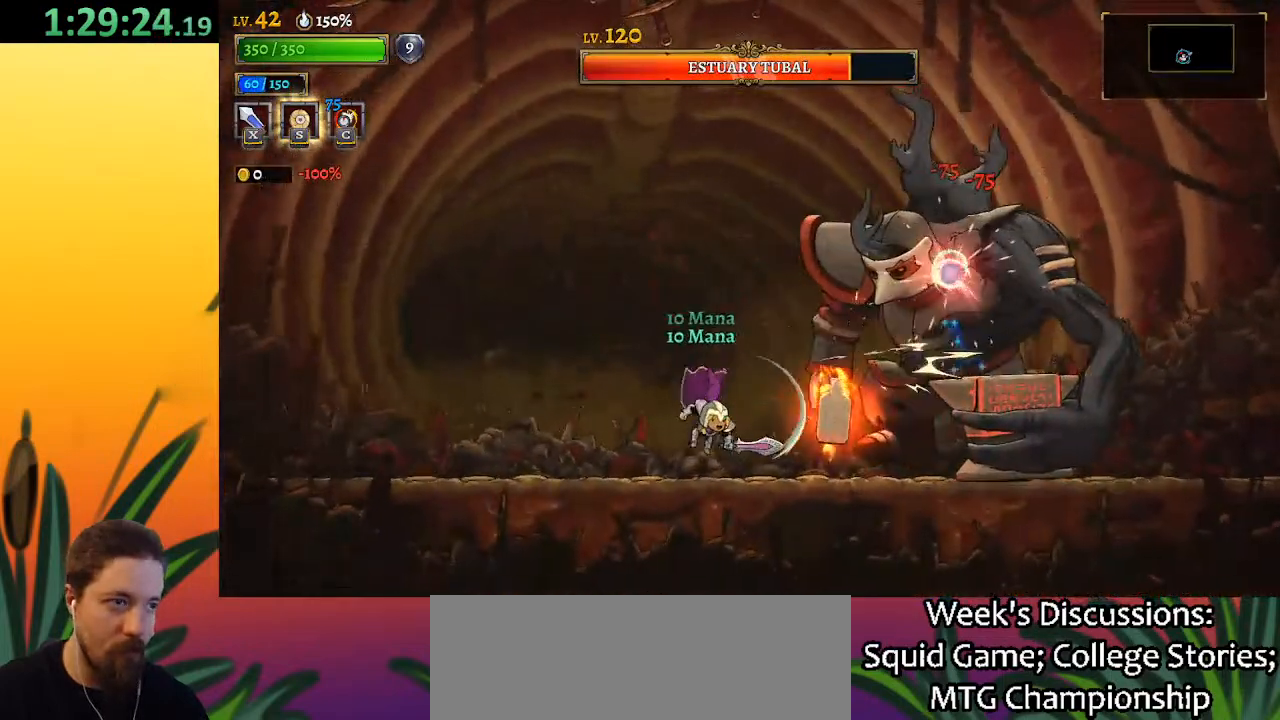
{"keys": [], "events": [[50, "right", "down"], [200, "right", "up"], [200, "x", "down"], [233, "x", "up"]]}
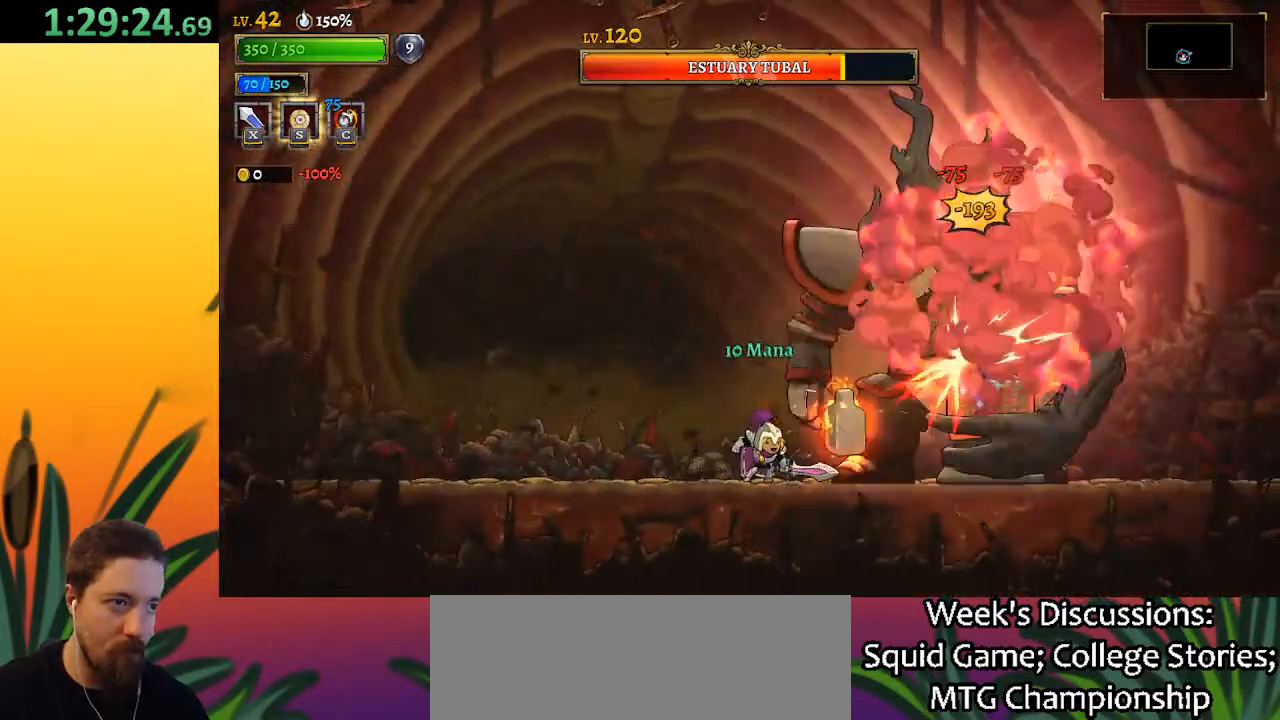
{"keys": ["right"], "events": [[167, "x", "down"], [200, "left", "down"], [250, "x", "up"], [433, "left", "up"], [483, "right", "down"]]}
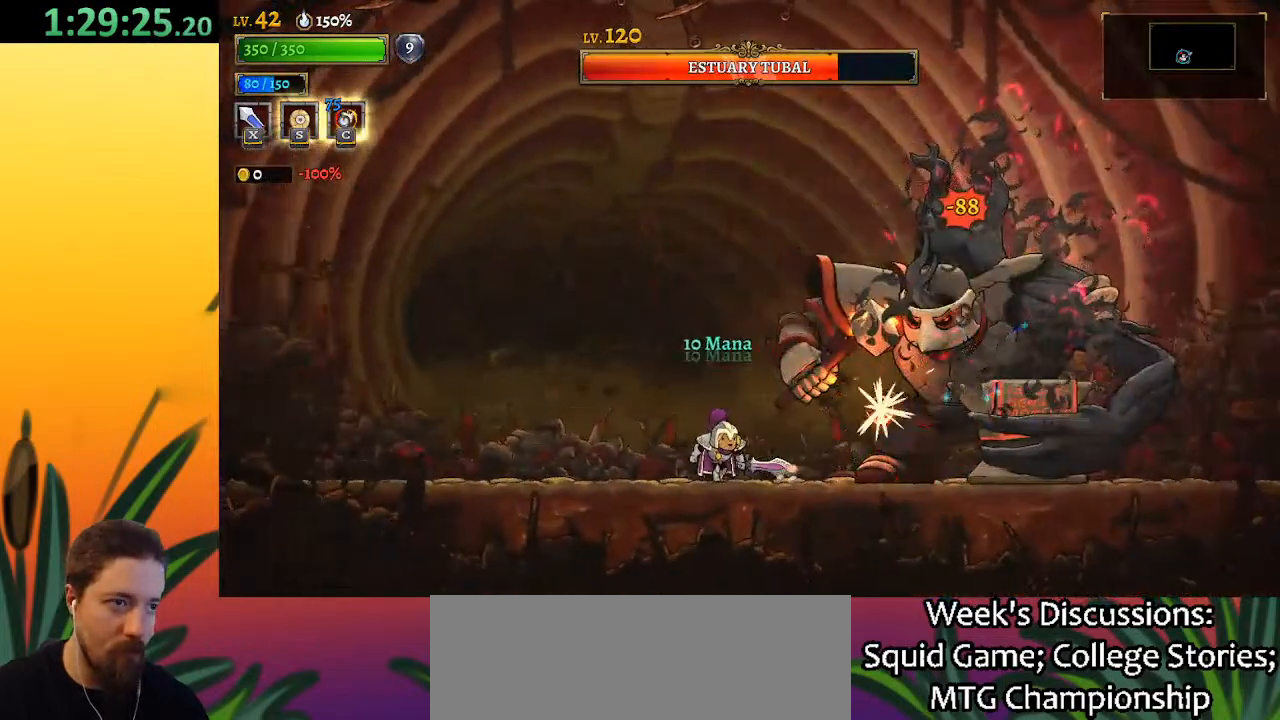
{"keys": [], "events": [[133, "right", "up"], [133, "x", "down"], [217, "x", "up"]]}
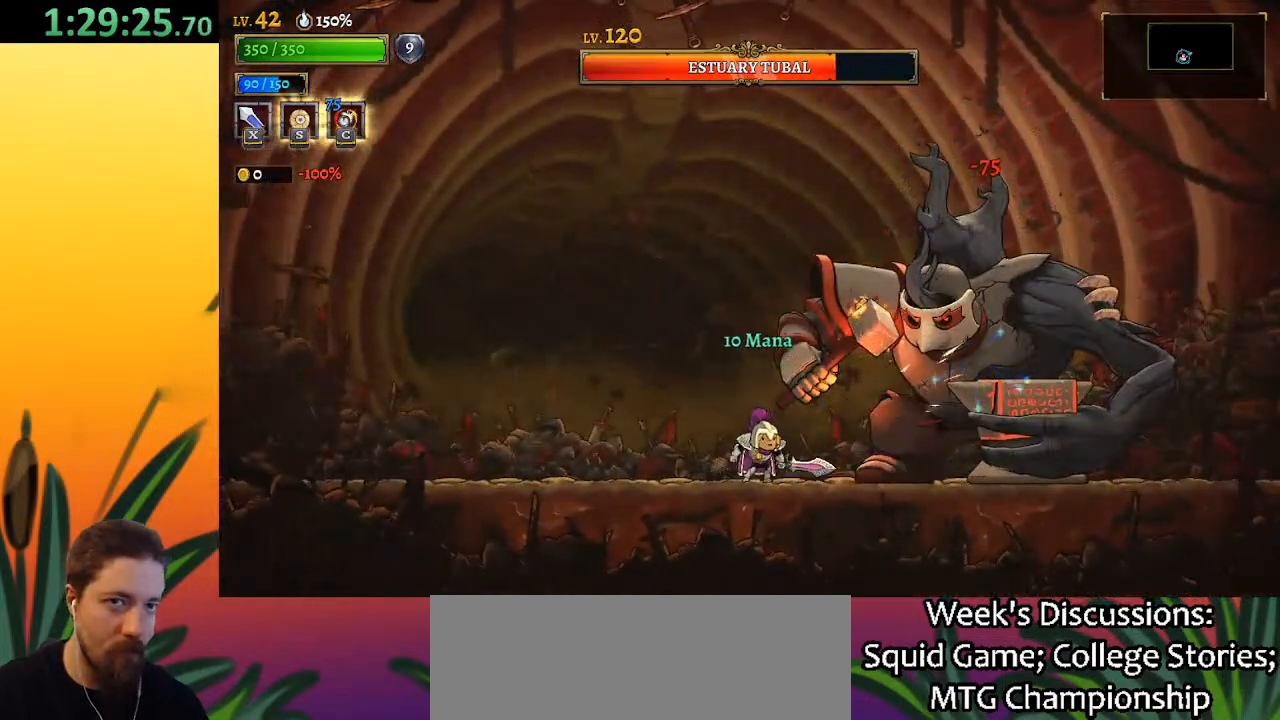
{"keys": [], "events": [[100, "x", "down"], [200, "x", "up"], [283, "right", "down"], [483, "right", "up"]]}
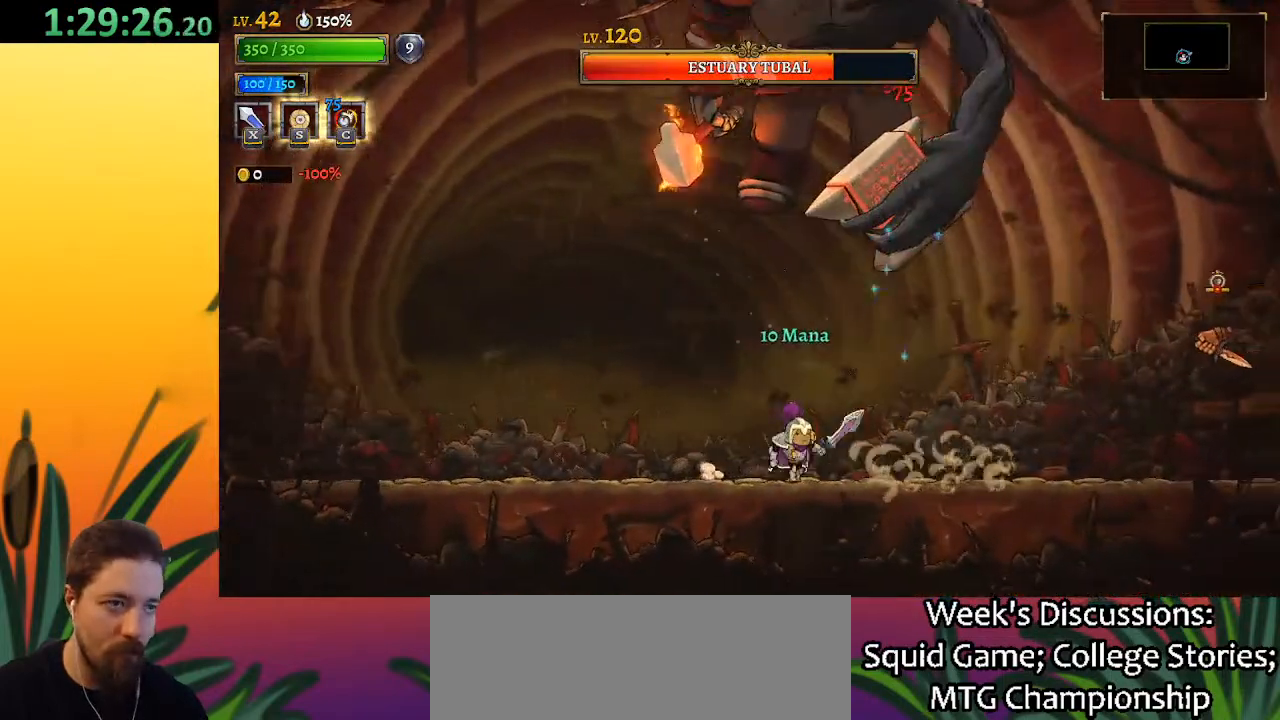
{"keys": ["right"], "events": [[17, "c", "down"], [17, "left", "down"], [117, "c", "up"], [250, "left", "up"], [300, "right", "down"]]}